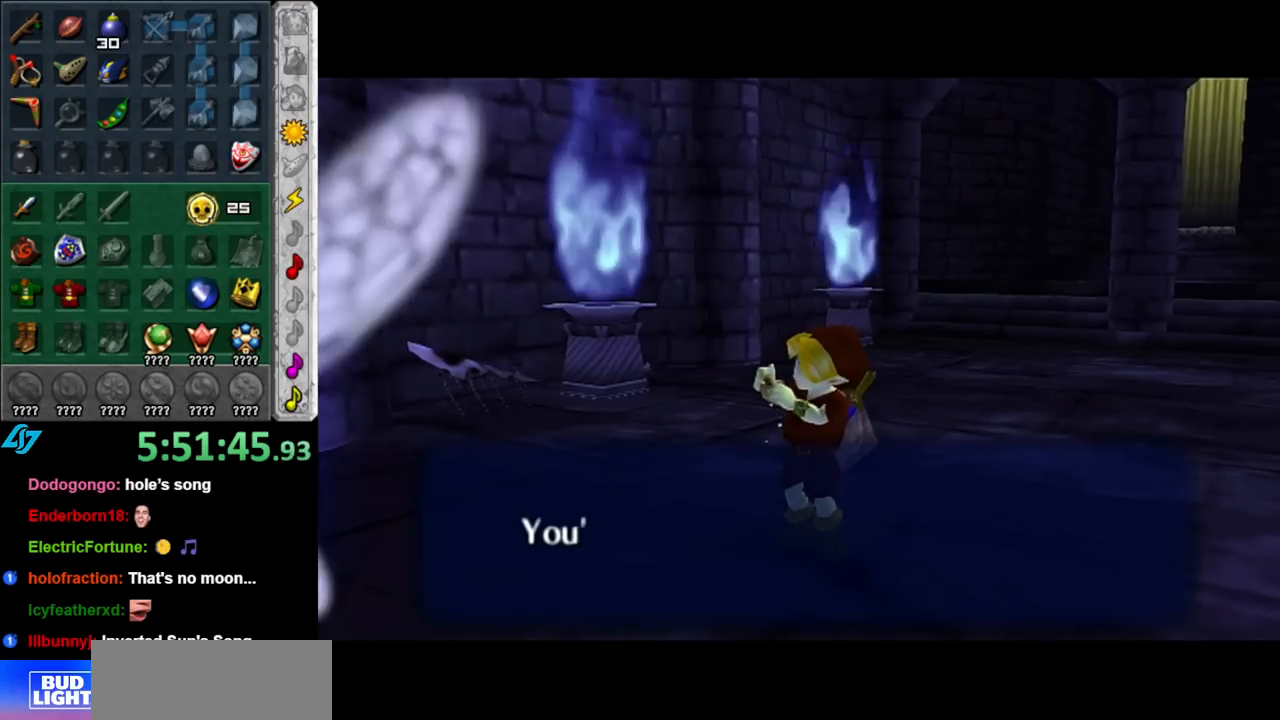
Gameplay with a controller (Nintendo layout); each line is a JSON object with the inputs held at the frame after it. "events" lists button and stick changes between this image and that frame as [ms after this image, input, new state], when the widget could be followed in between. Not read: L3 R3.
{"buttons": [], "left_stick": "center", "right_stick": "center", "events": [[217, "B", "down"], [250, "A", "down"], [367, "A", "up"], [367, "B", "up"]]}
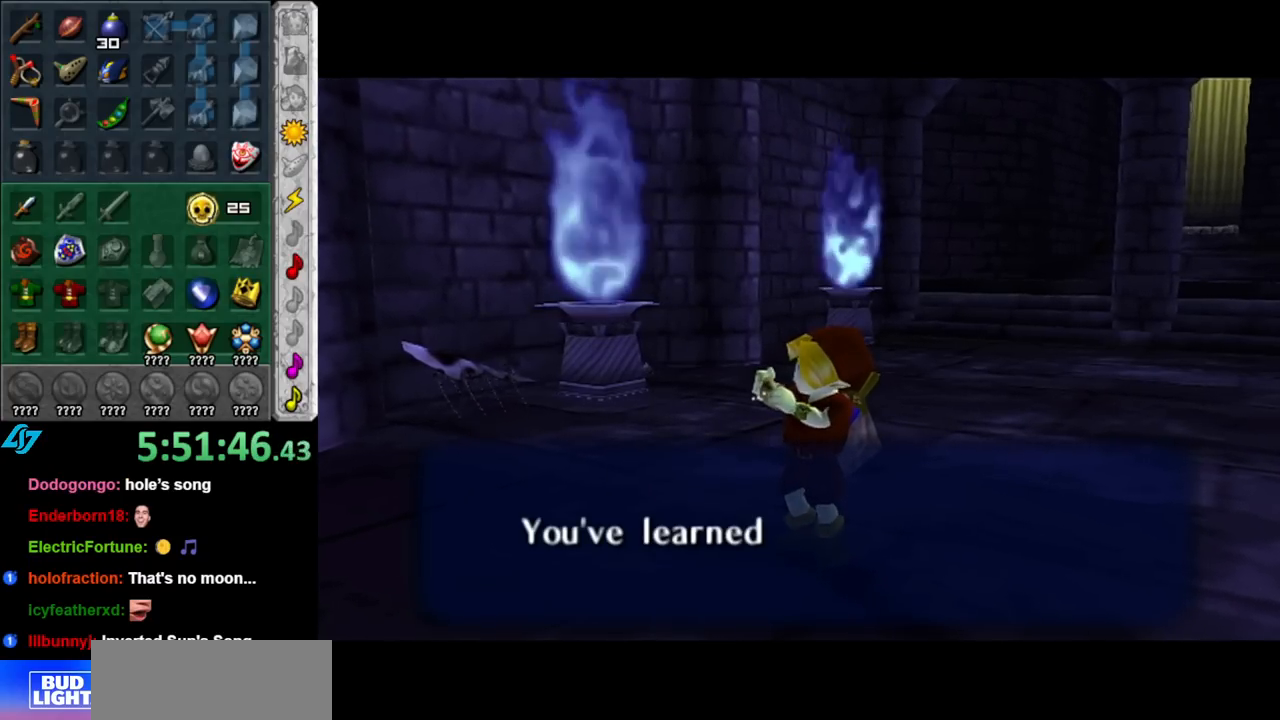
{"buttons": [], "left_stick": "center", "right_stick": "center", "events": [[100, "A", "down"], [100, "B", "down"], [217, "A", "up"], [250, "B", "up"], [317, "B", "down"], [350, "A", "down"], [433, "A", "up"], [467, "B", "up"]]}
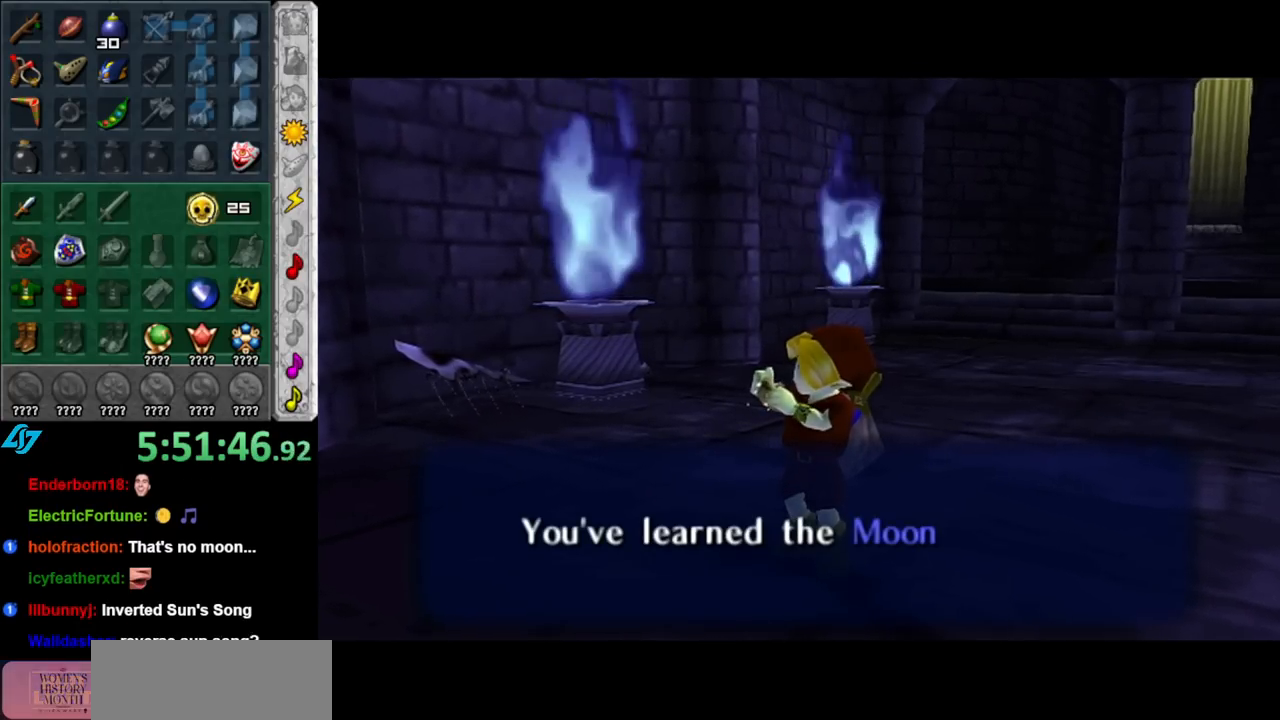
{"buttons": [], "left_stick": "center", "right_stick": "center", "events": [[33, "A", "down"], [33, "B", "down"], [133, "A", "up"], [133, "B", "up"], [217, "A", "down"], [217, "B", "down"], [317, "A", "up"], [317, "B", "up"], [400, "A", "down"], [400, "B", "down"], [467, "A", "up"], [500, "B", "up"]]}
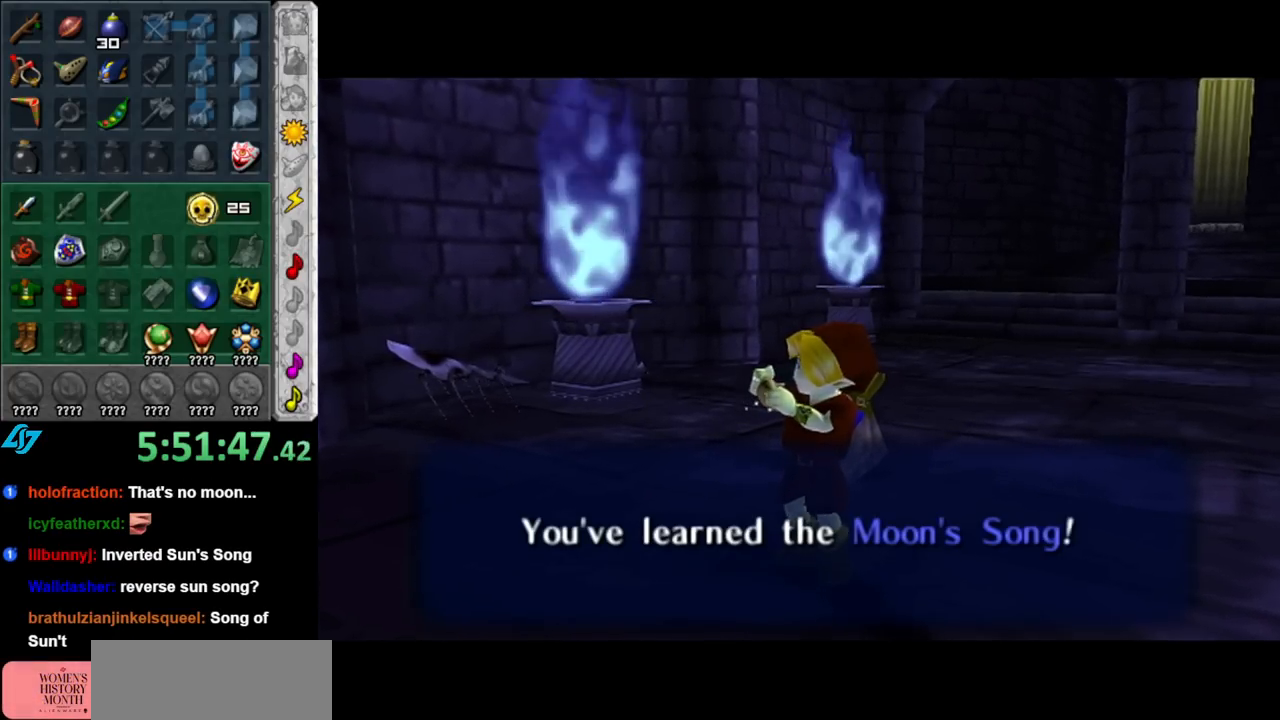
{"buttons": [], "left_stick": "center", "right_stick": "center", "events": [[67, "B", "down"], [100, "A", "down"], [150, "A", "up"], [183, "B", "up"], [250, "B", "down"], [283, "A", "down"], [350, "A", "up"], [350, "B", "up"]]}
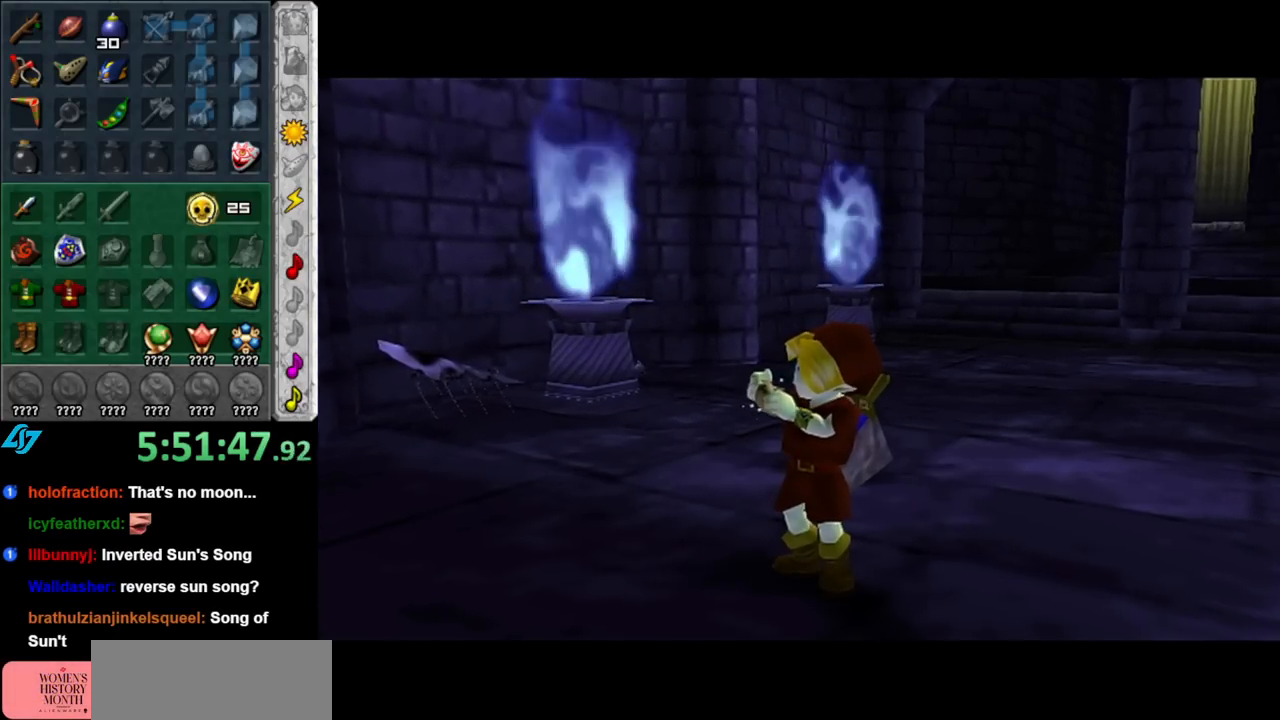
{"buttons": [], "left_stick": "center", "right_stick": "center", "events": []}
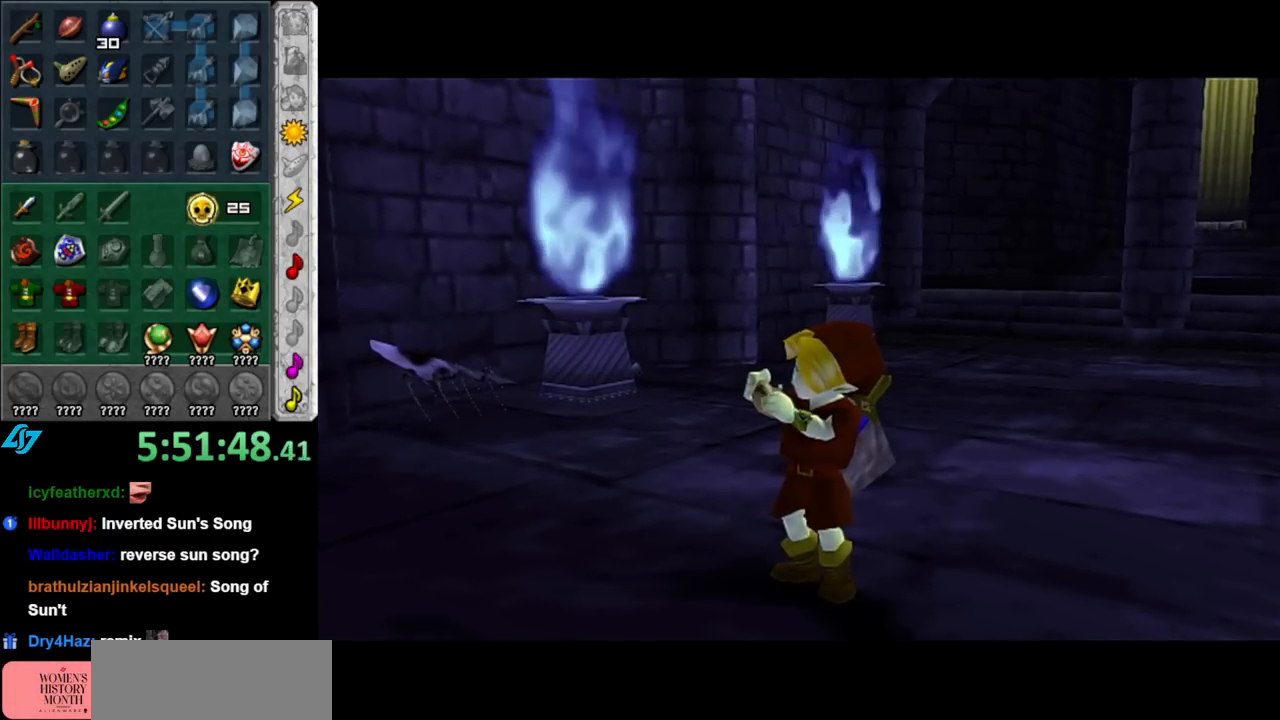
{"buttons": [], "left_stick": "center", "right_stick": "center", "events": []}
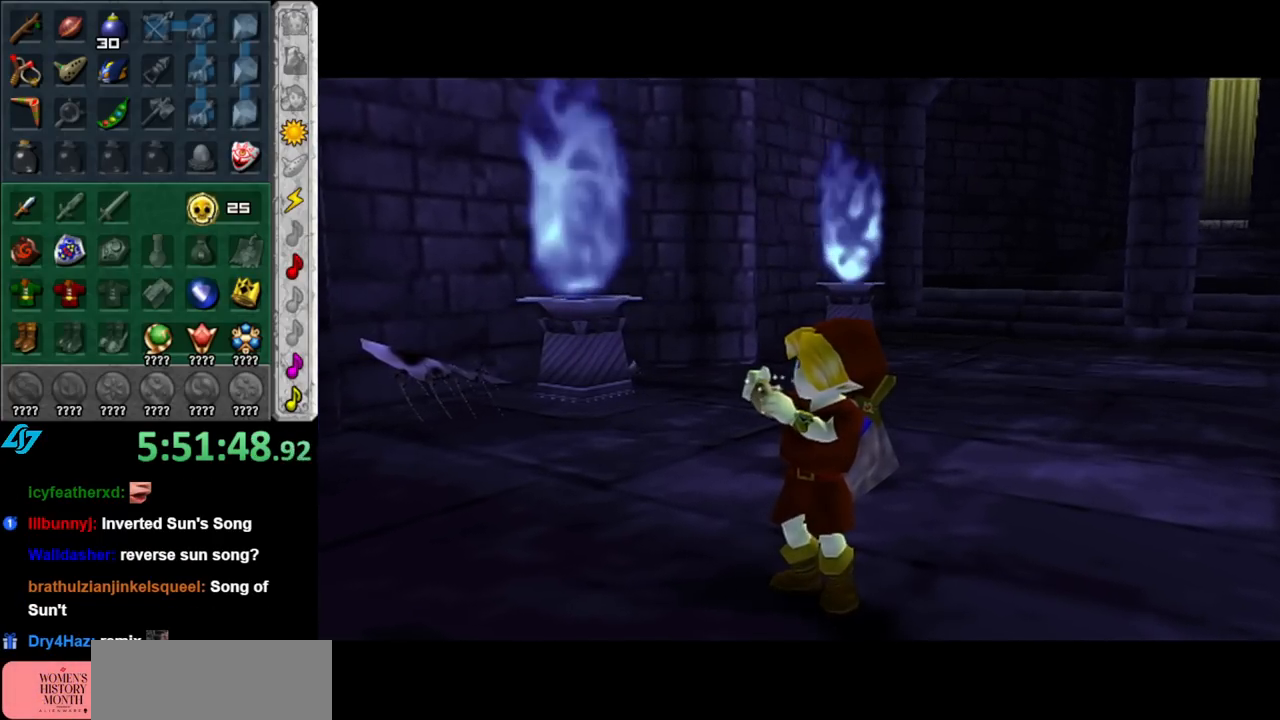
{"buttons": [], "left_stick": "center", "right_stick": "center", "events": []}
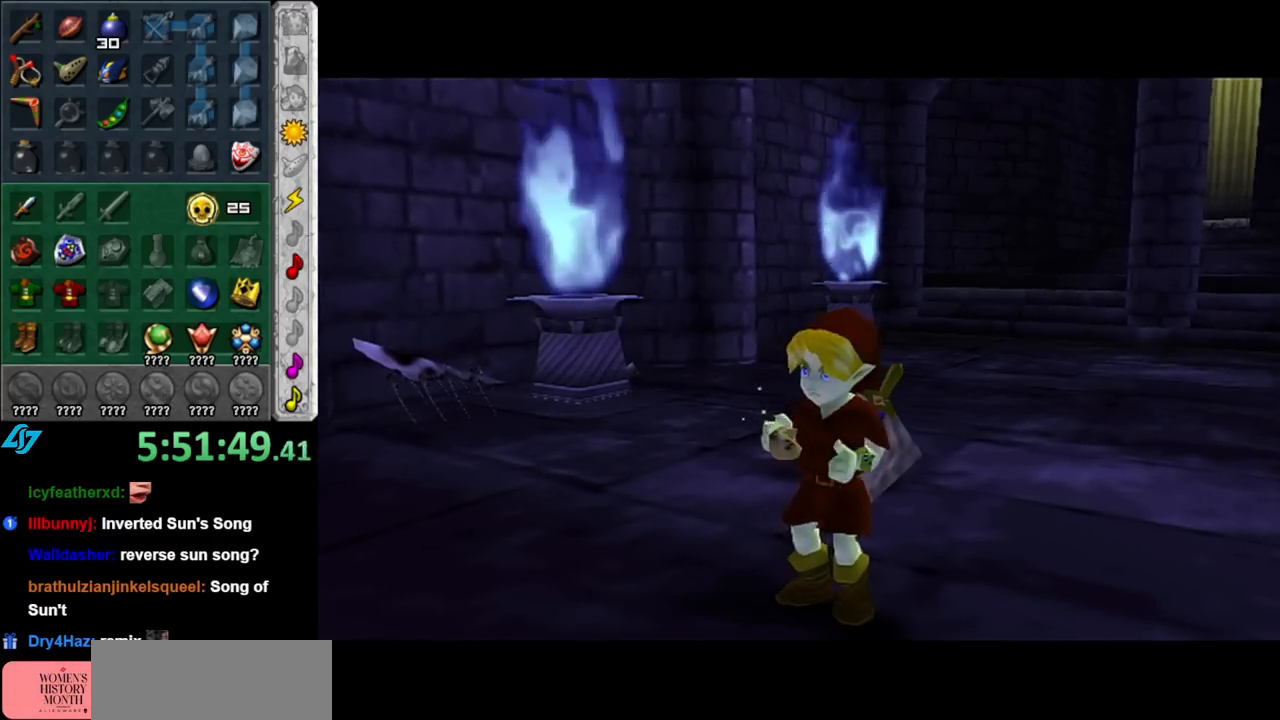
{"buttons": [], "left_stick": "center", "right_stick": "center", "events": []}
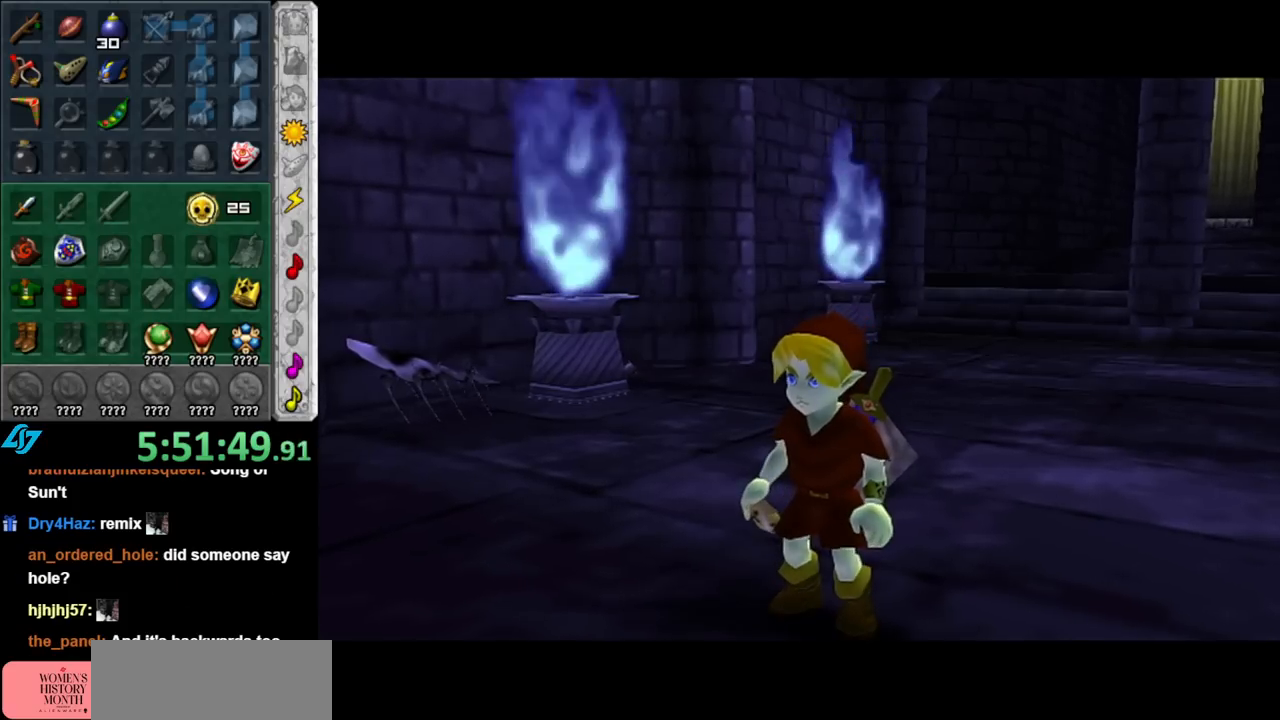
{"buttons": [], "left_stick": "center", "right_stick": "center", "events": []}
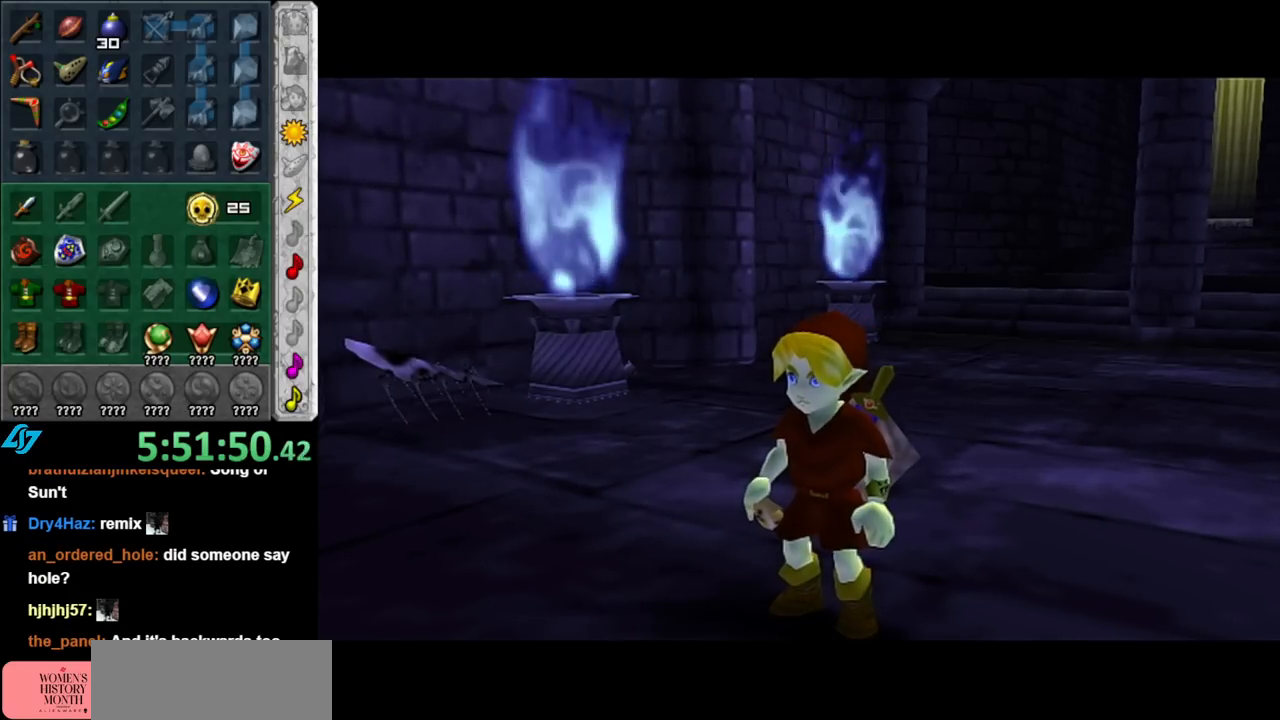
{"buttons": [], "left_stick": "center", "right_stick": "center", "events": []}
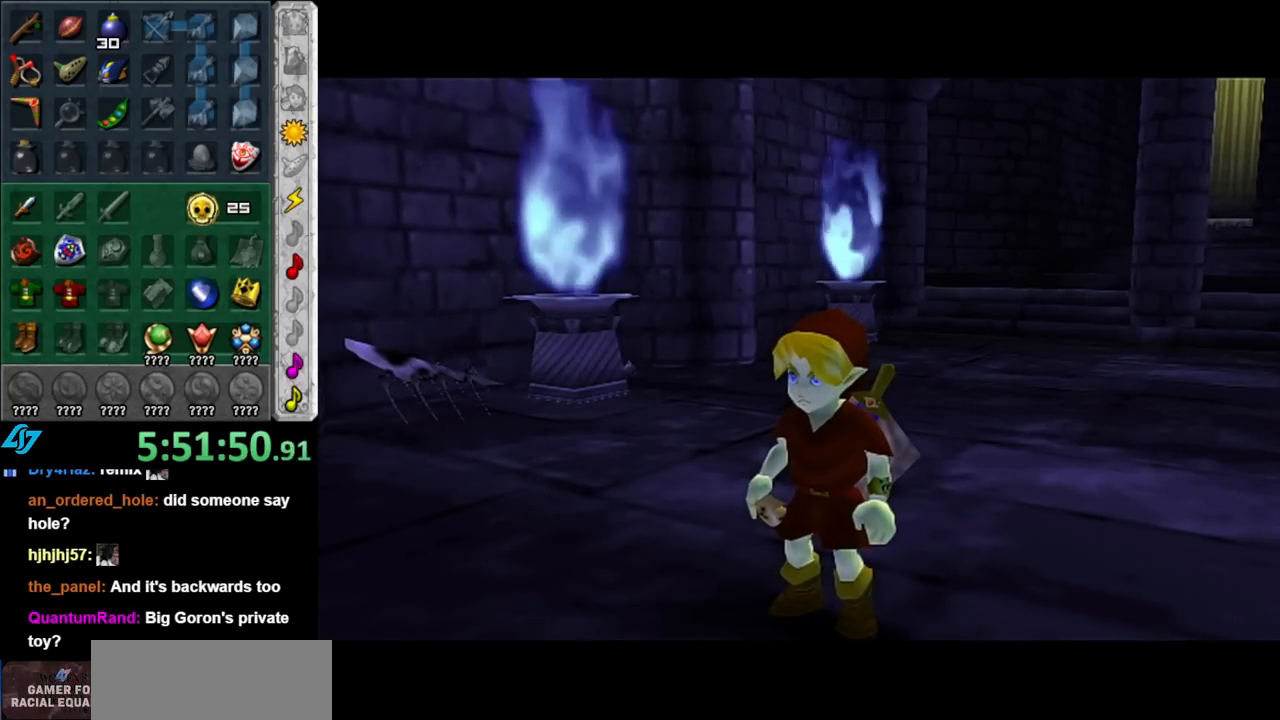
{"buttons": [], "left_stick": "center", "right_stick": "center", "events": []}
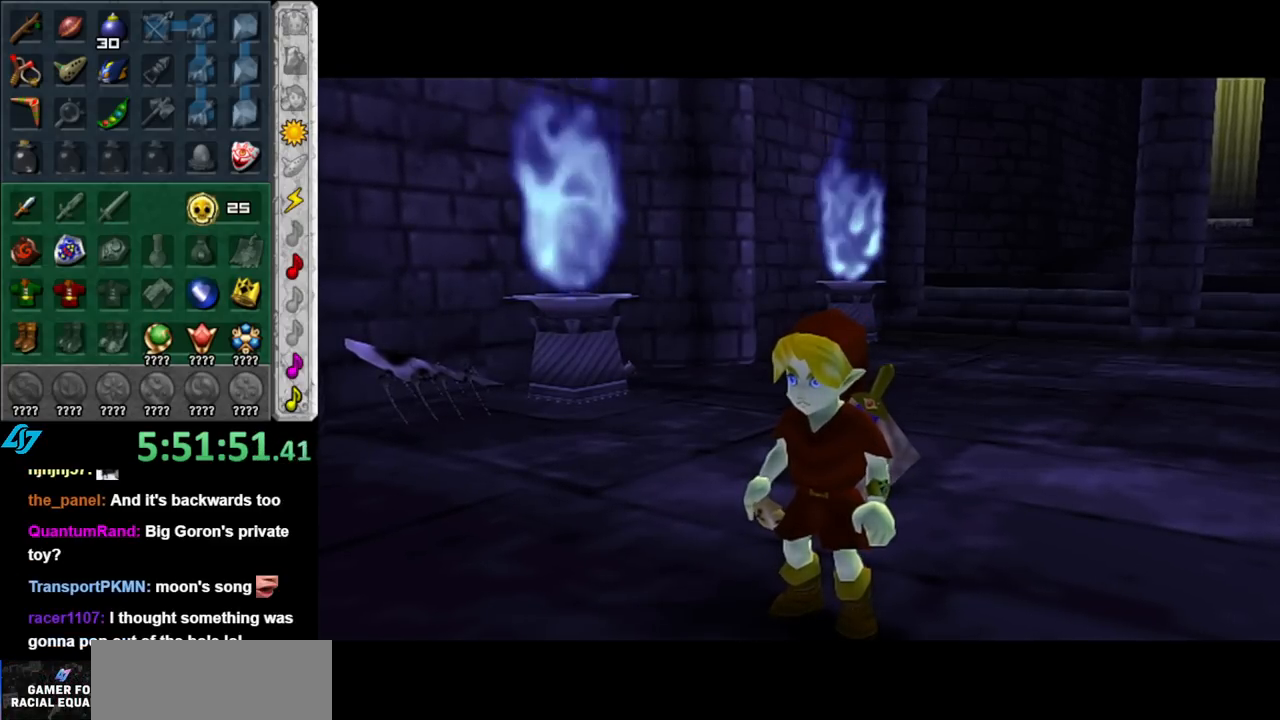
{"buttons": [], "left_stick": "center", "right_stick": "center", "events": []}
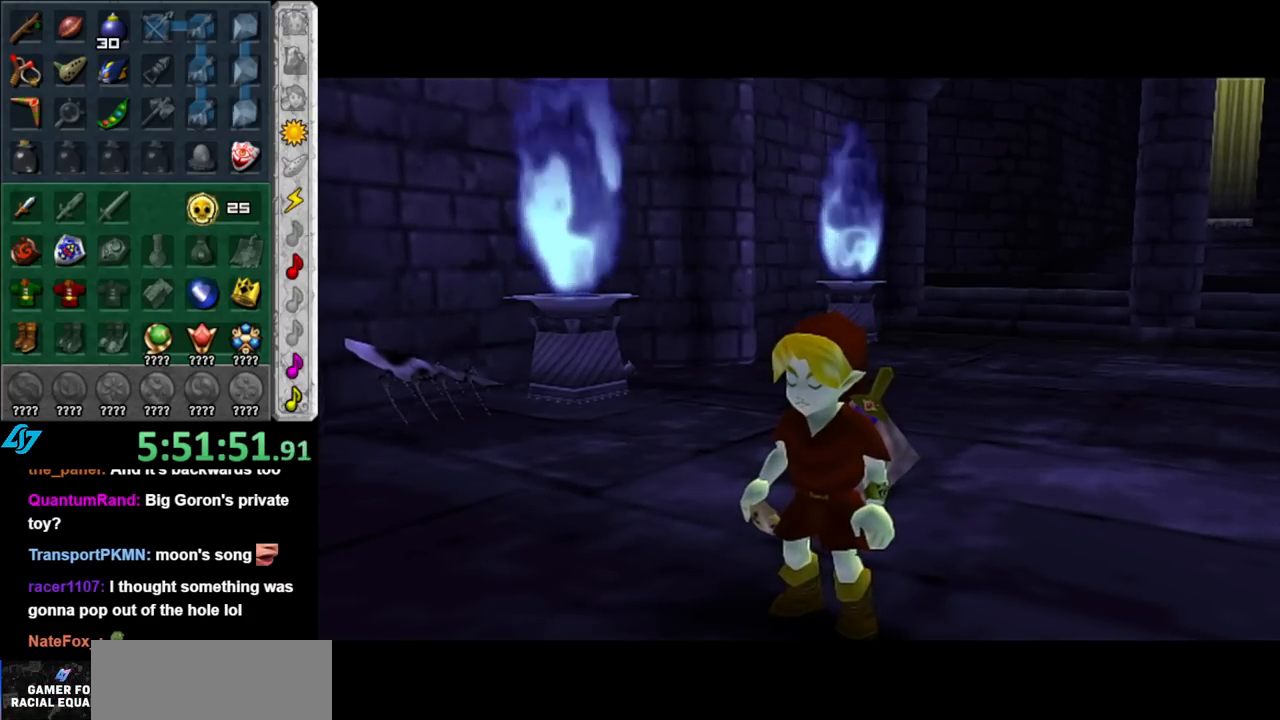
{"buttons": [], "left_stick": "center", "right_stick": "center", "events": []}
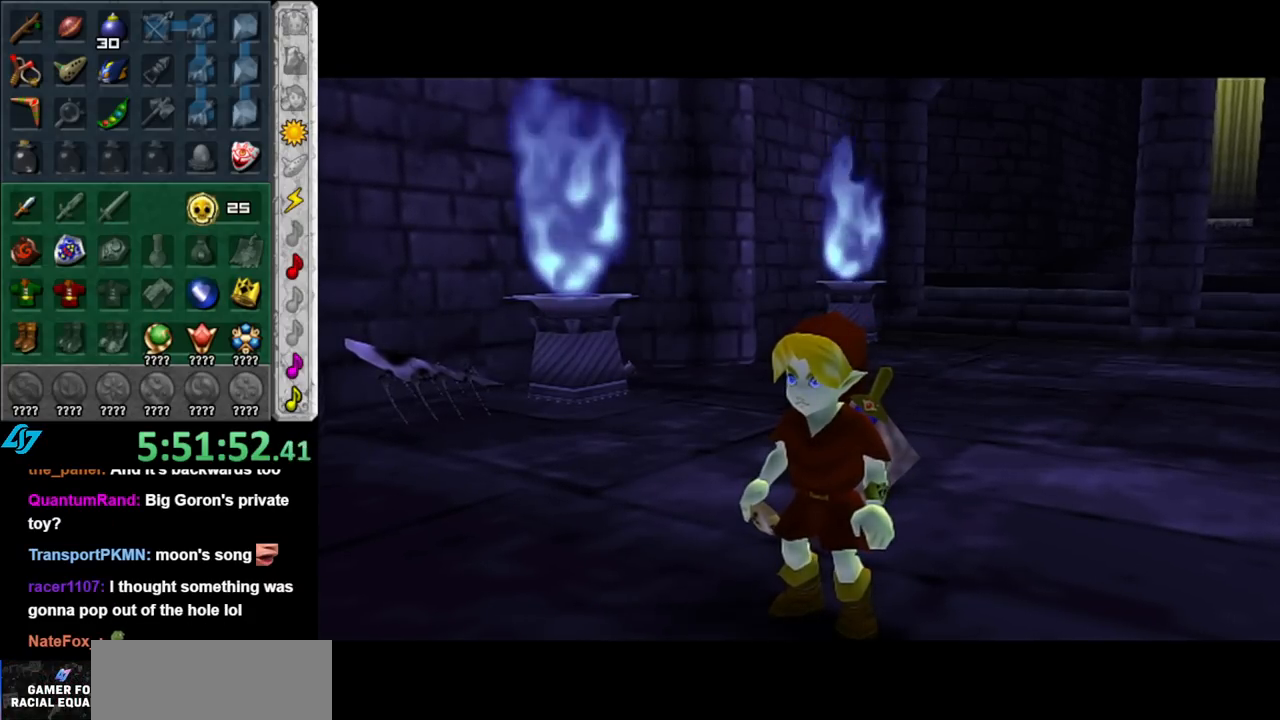
{"buttons": ["L1"], "left_stick": "center", "right_stick": "center", "events": [[500, "L1", "down"]]}
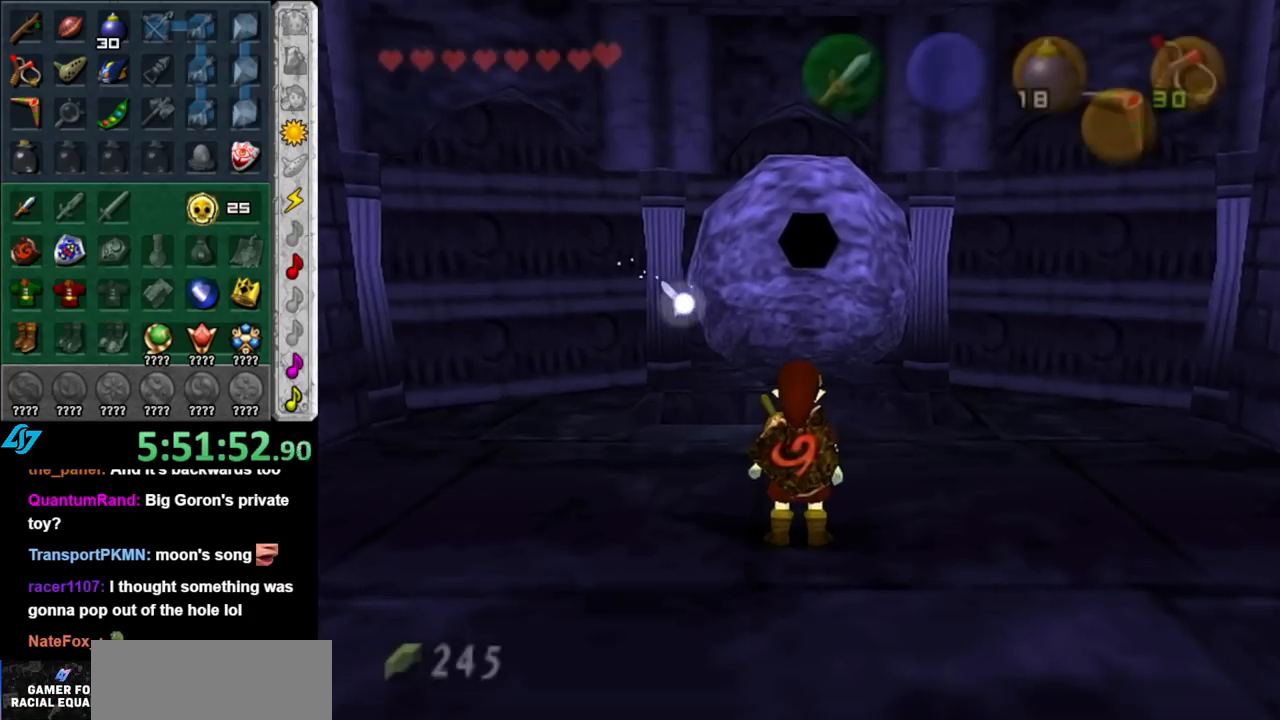
{"buttons": ["L1"], "left_stick": "down", "right_stick": "center", "events": [[150, "left_stick", "down"]]}
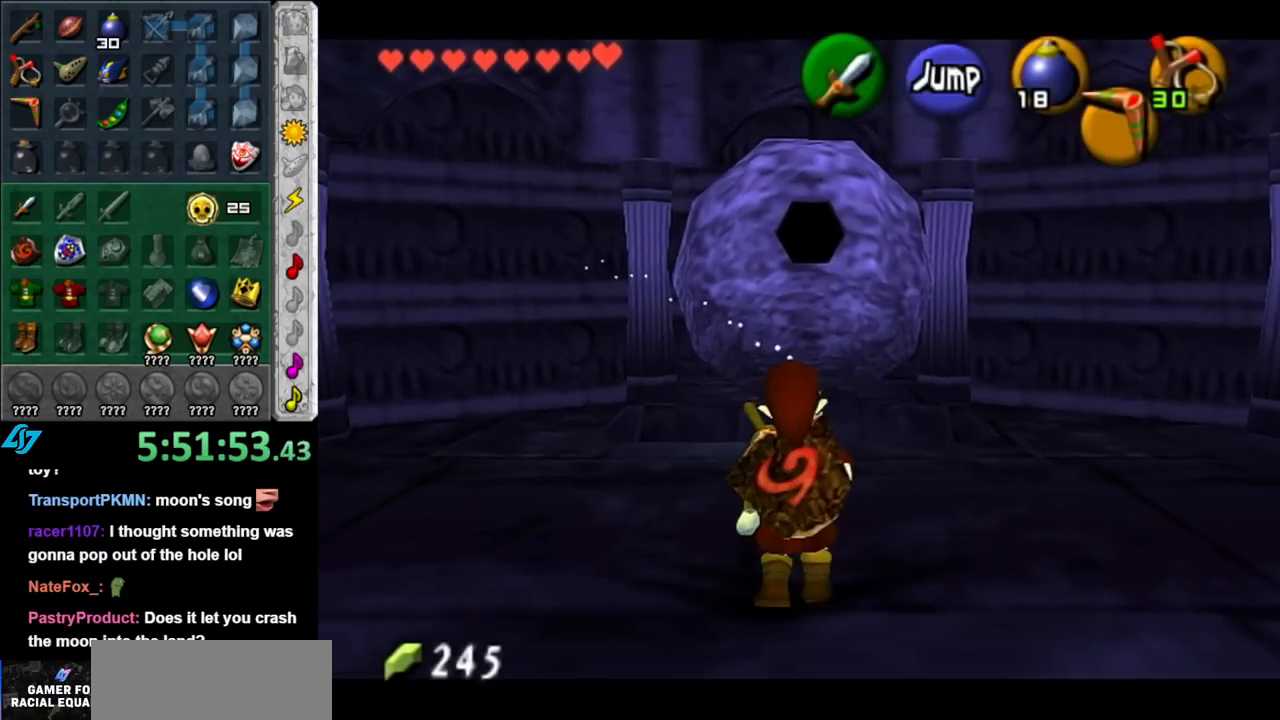
{"buttons": ["L1"], "left_stick": "down", "right_stick": "center", "events": []}
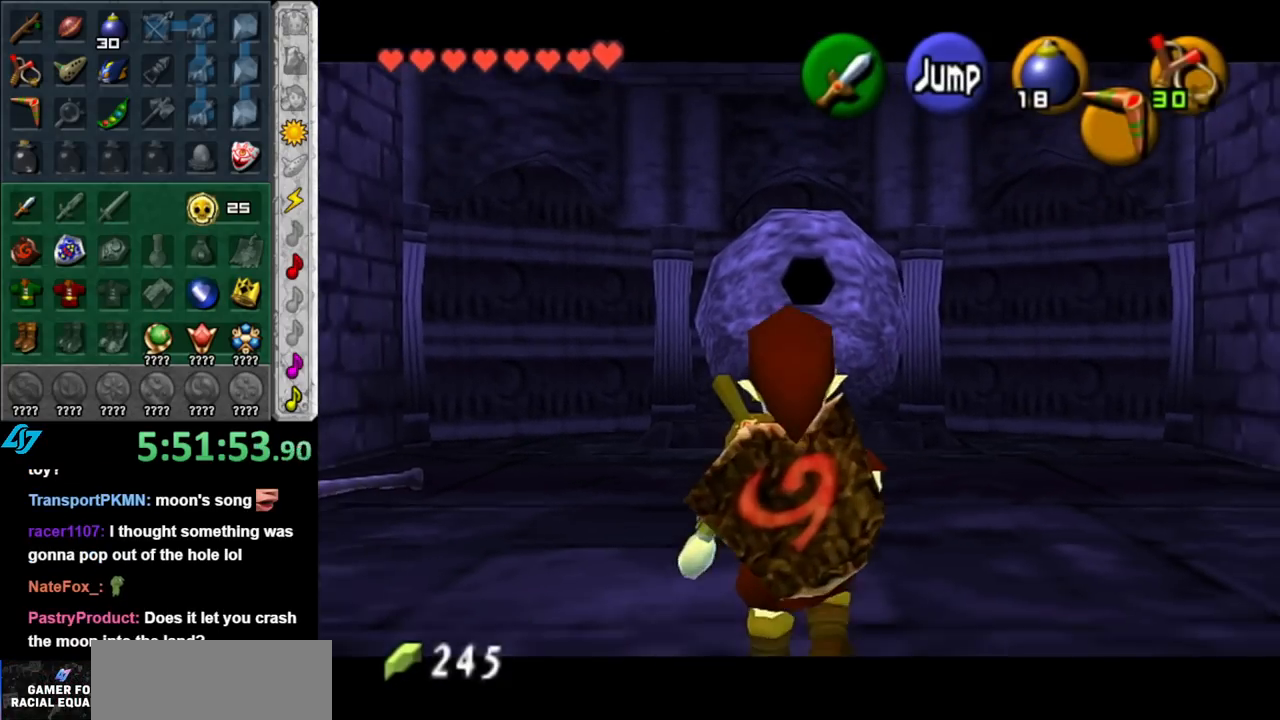
{"buttons": ["L1"], "left_stick": "down", "right_stick": "center", "events": []}
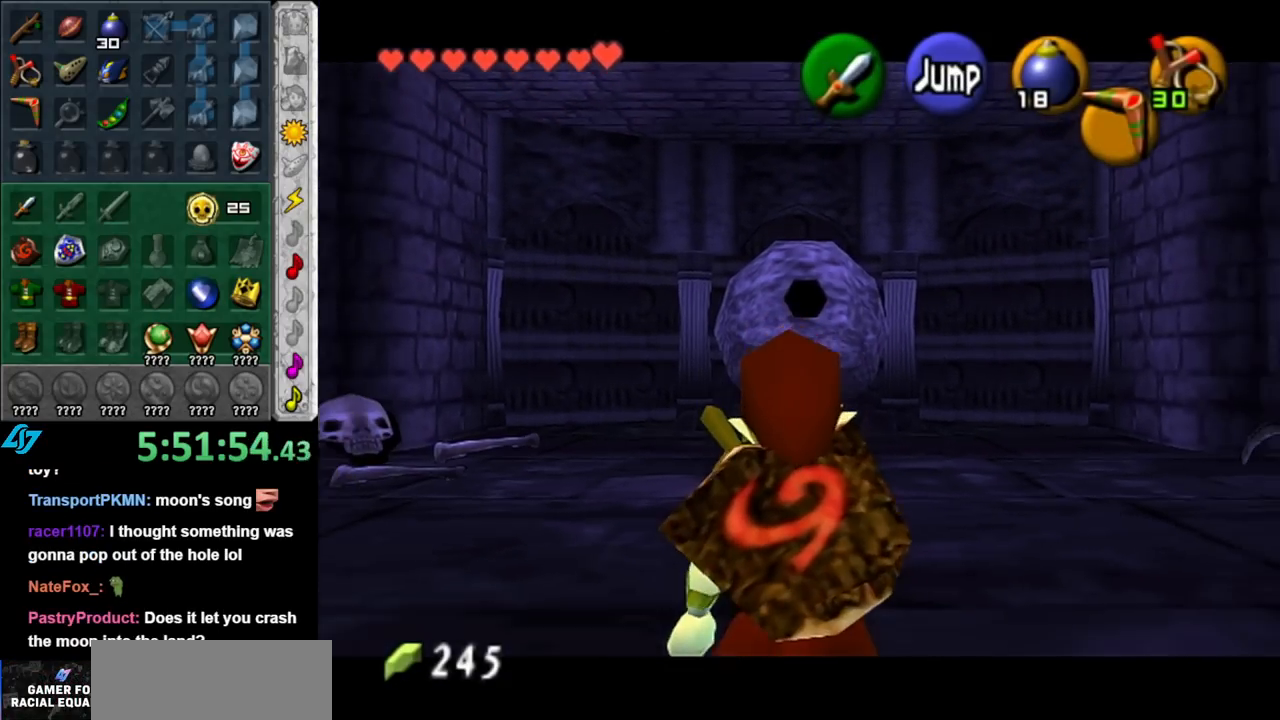
{"buttons": ["L1"], "left_stick": "down", "right_stick": "center", "events": []}
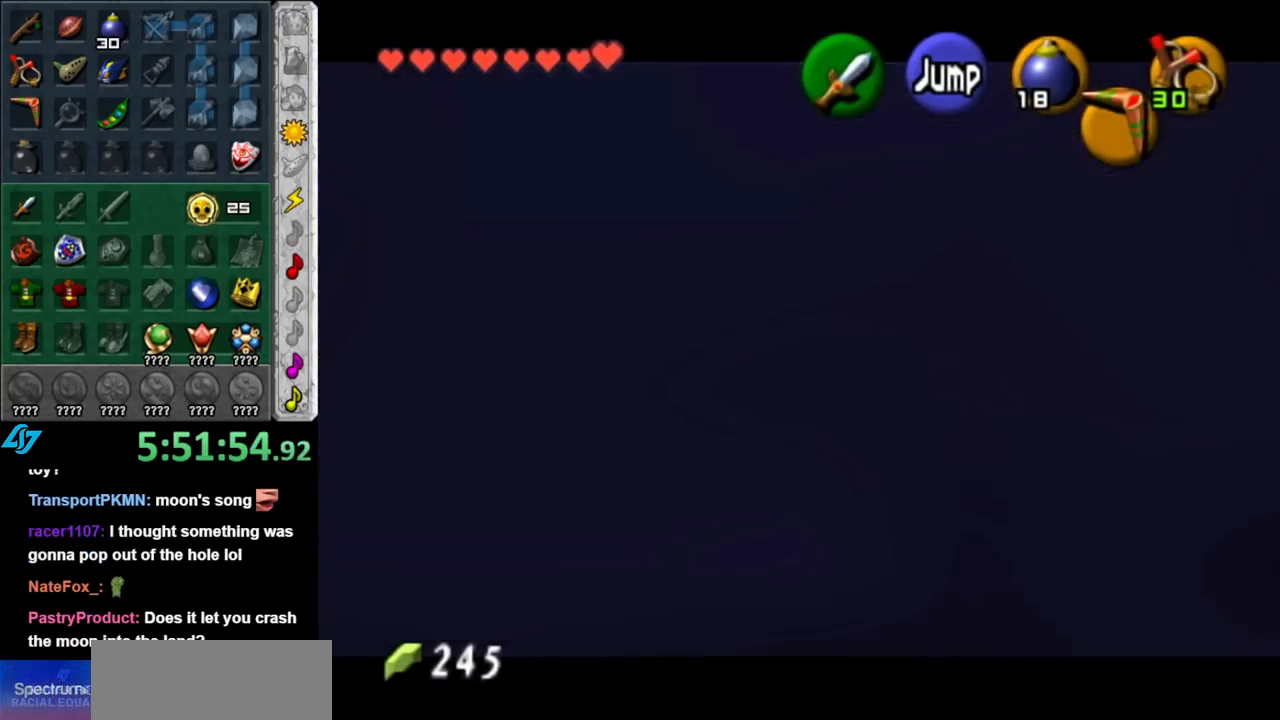
{"buttons": ["A", "L1"], "left_stick": "down-left", "right_stick": "center", "events": [[433, "left_stick", "down-left"], [500, "A", "down"]]}
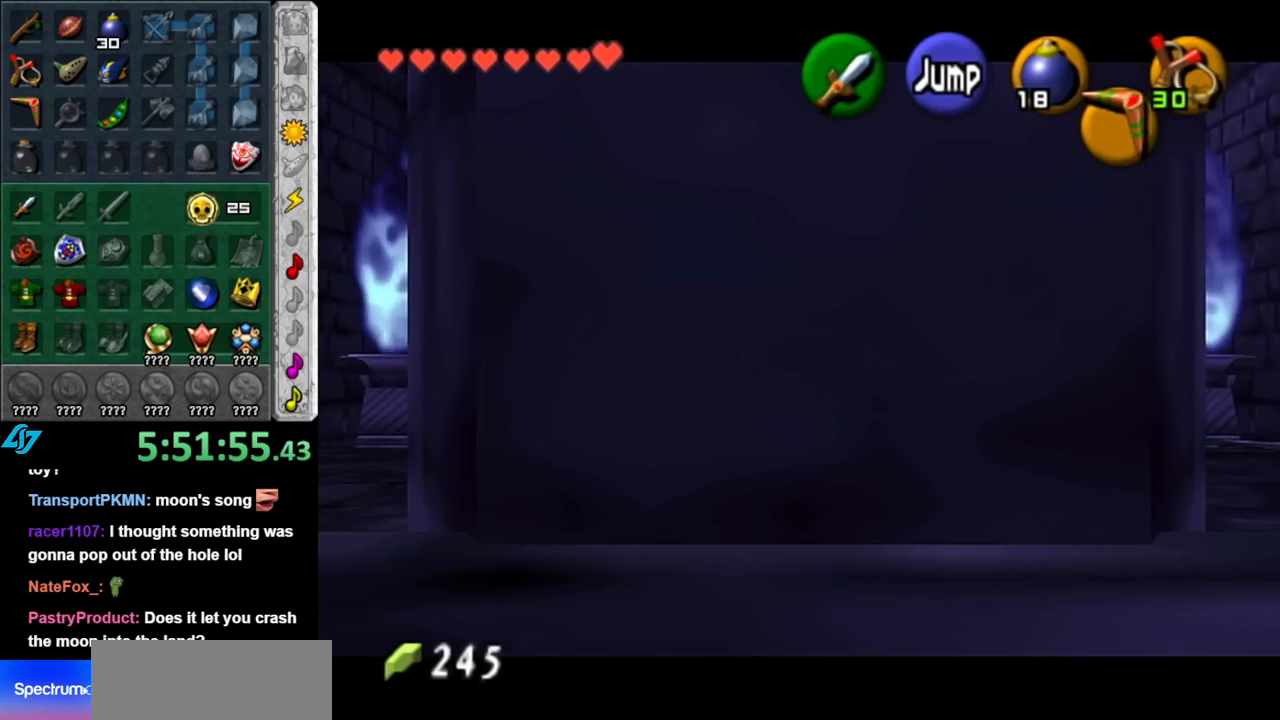
{"buttons": ["L1"], "left_stick": "down", "right_stick": "center", "events": [[133, "A", "up"], [183, "left_stick", "left"], [467, "left_stick", "down"]]}
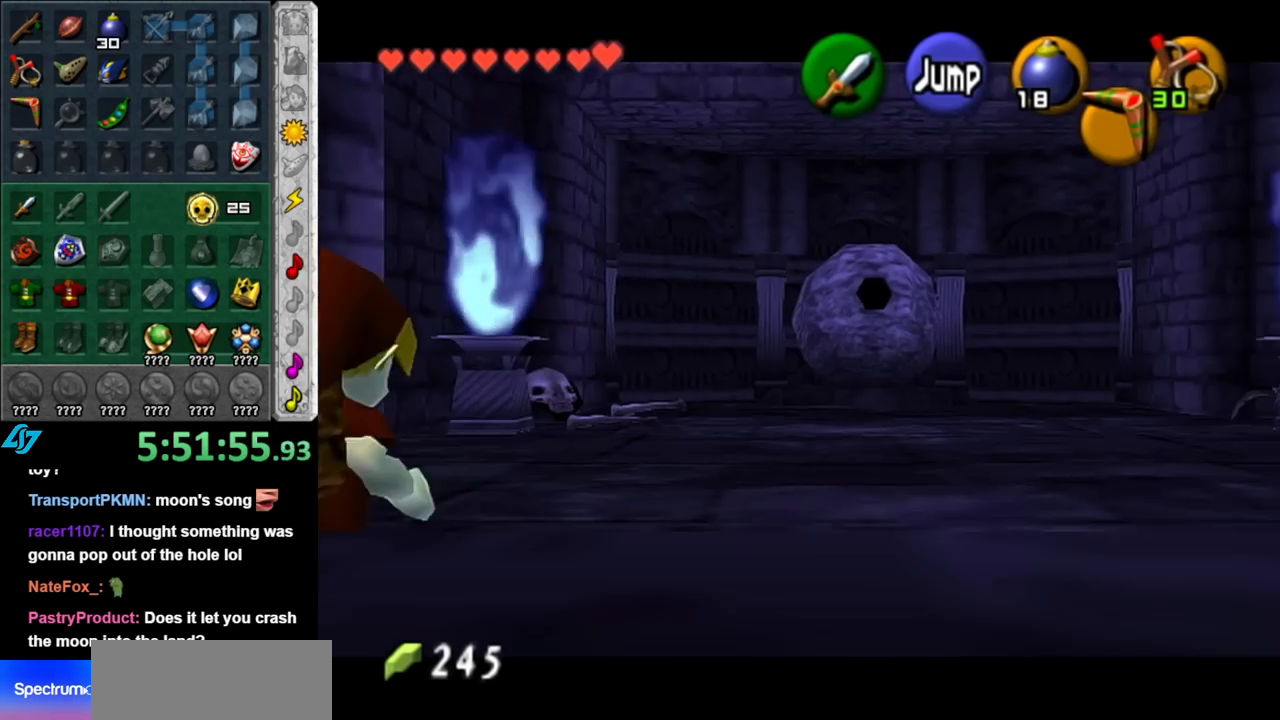
{"buttons": ["L1"], "left_stick": "down", "right_stick": "center", "events": []}
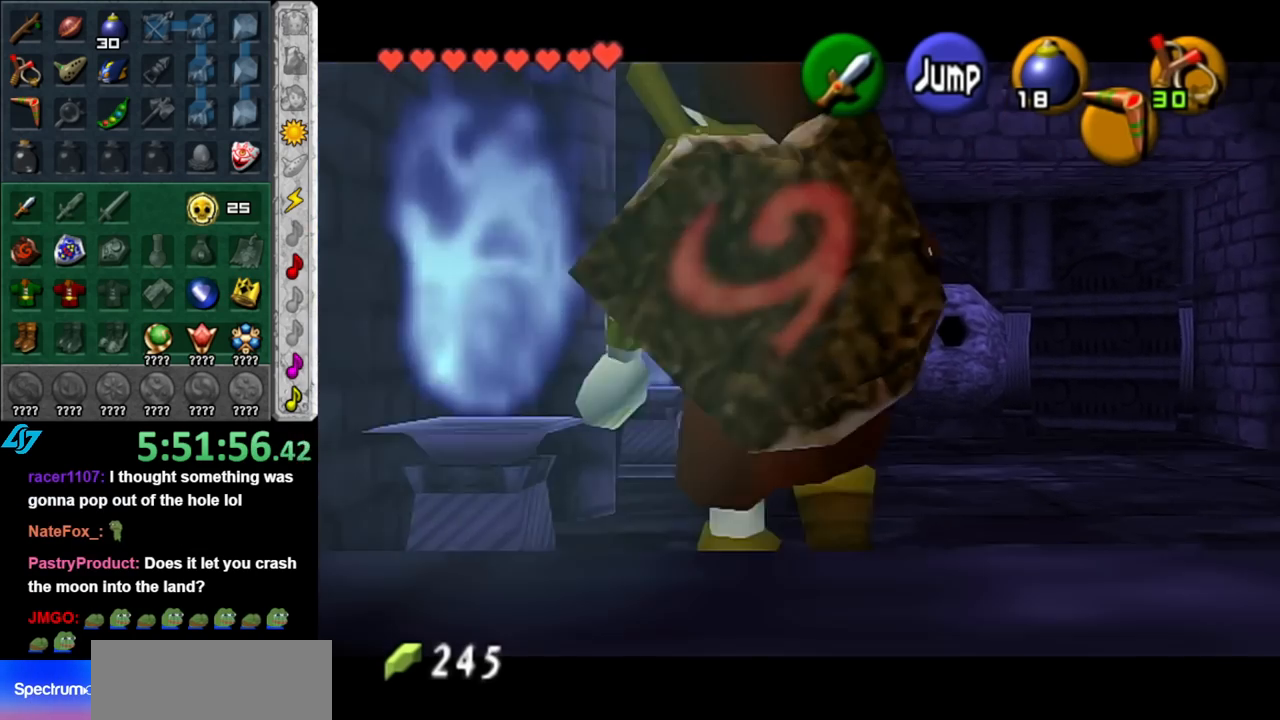
{"buttons": ["A", "L1"], "left_stick": "right", "right_stick": "center", "events": [[383, "left_stick", "right"], [400, "A", "down"]]}
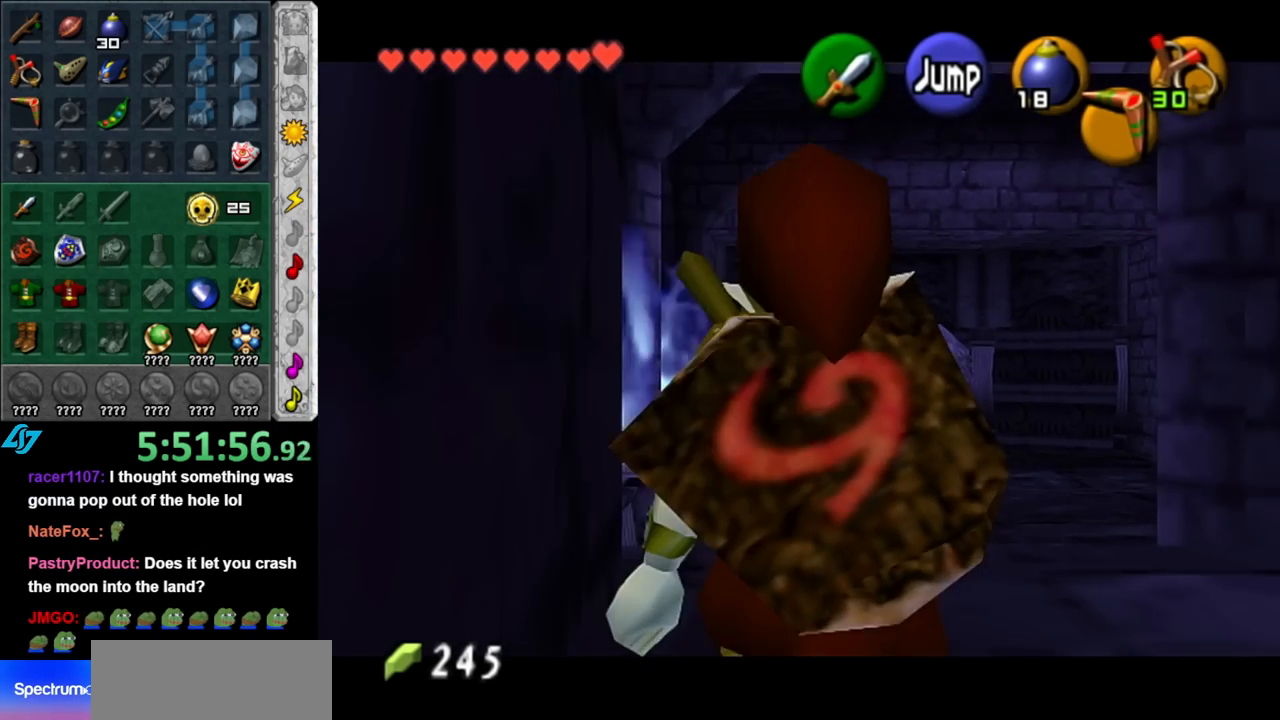
{"buttons": ["L1"], "left_stick": "down", "right_stick": "center", "events": [[33, "A", "up"], [33, "left_stick", "down-right"], [500, "left_stick", "down"]]}
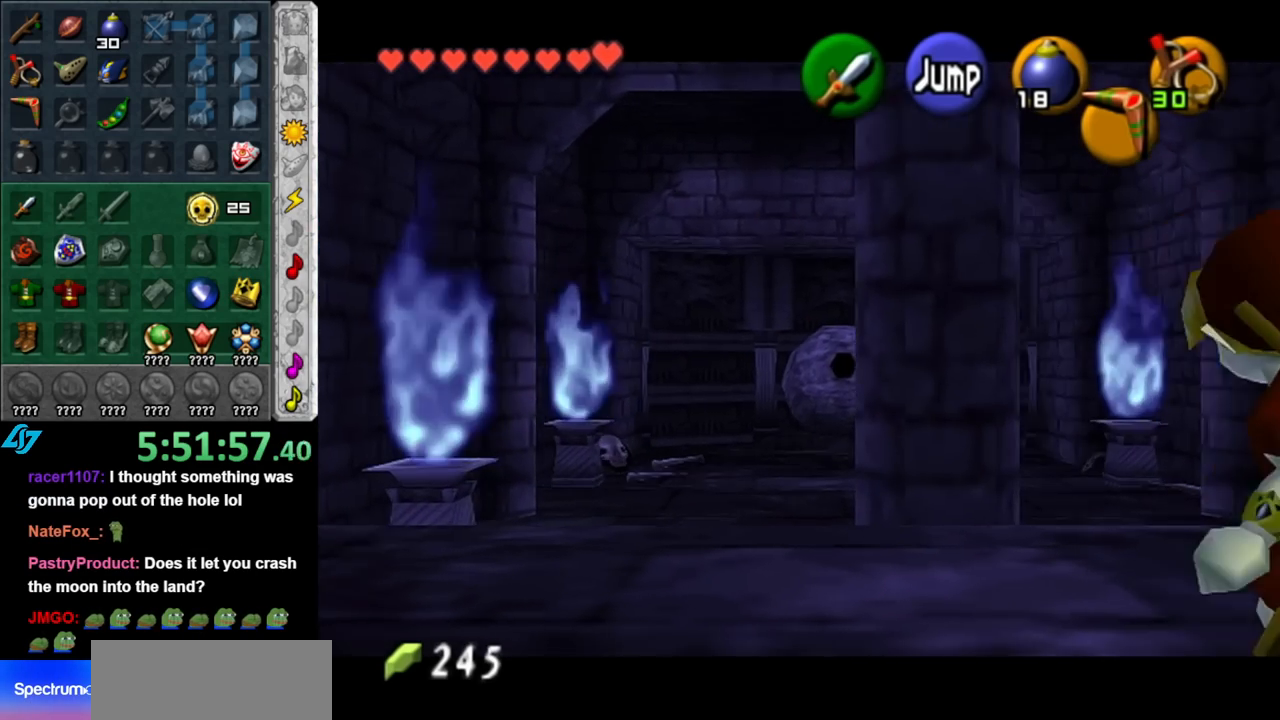
{"buttons": ["L1"], "left_stick": "down", "right_stick": "center", "events": []}
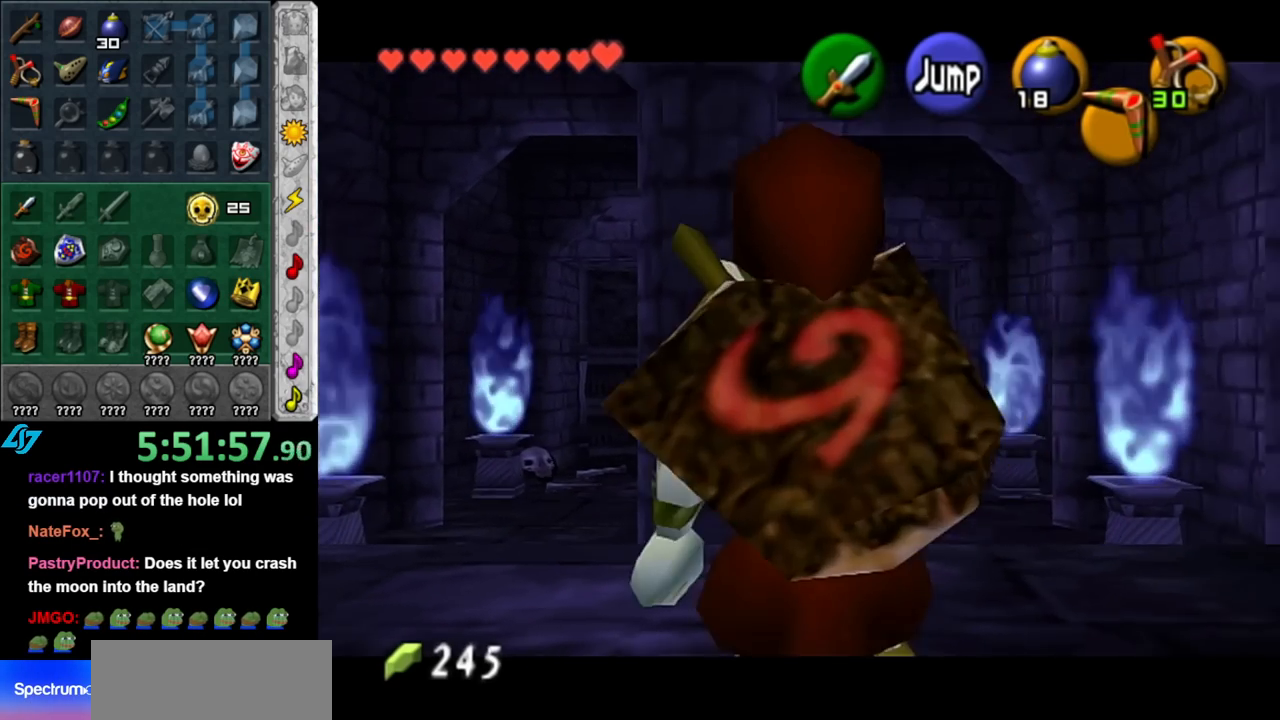
{"buttons": ["L1"], "left_stick": "down", "right_stick": "center", "events": []}
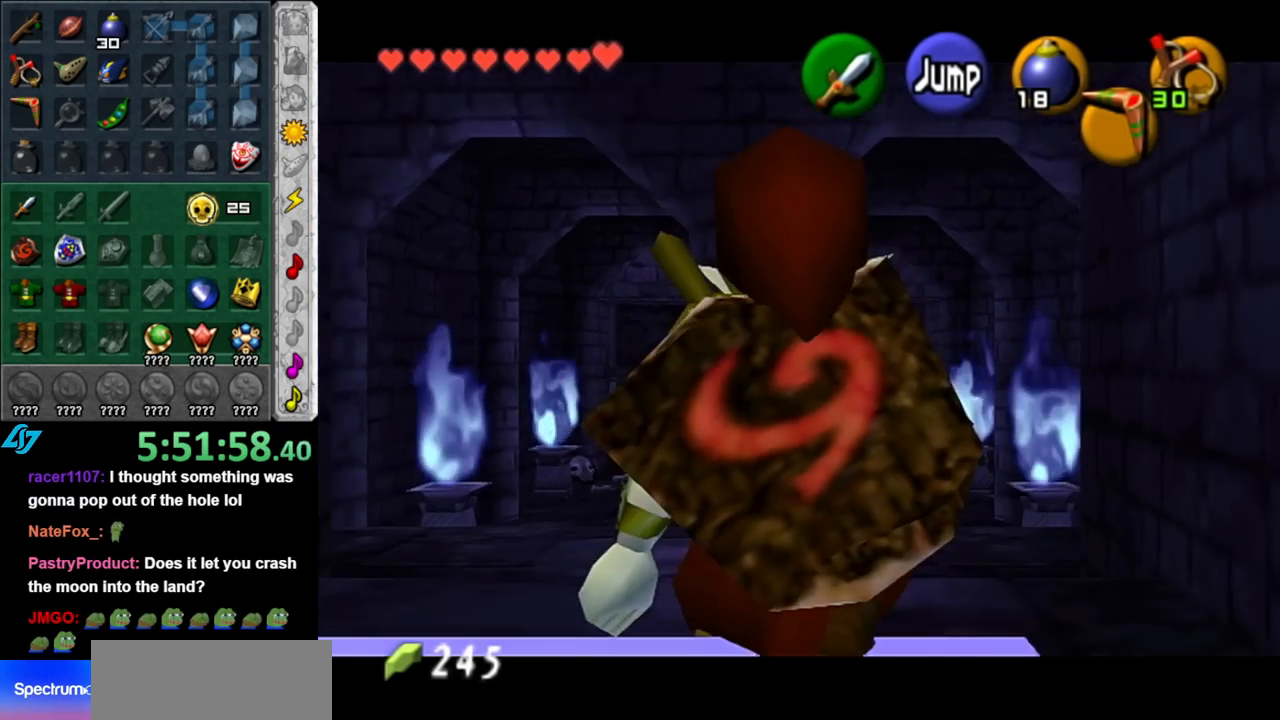
{"buttons": [], "left_stick": "center", "right_stick": "center", "events": [[400, "L1", "up"], [433, "left_stick", "center"]]}